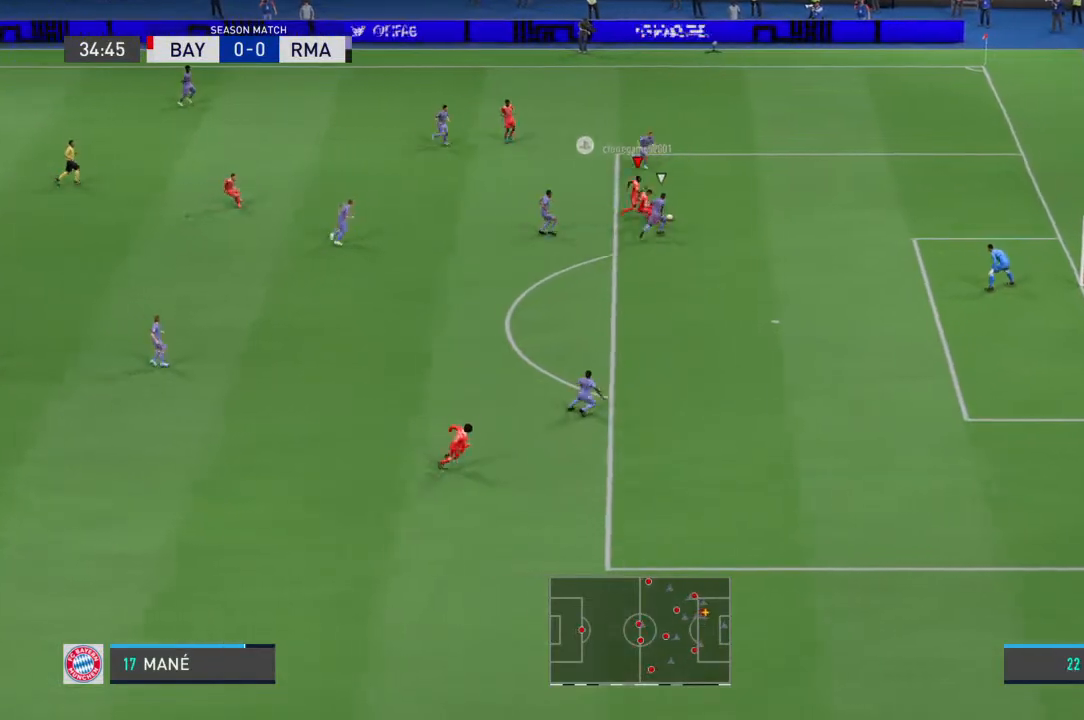
Gameplay with a controller (PlayStation layout); each line is a JSON object with the inputs held at the frame after it (dt_ms = milliseconds from this image to that frame). "events" lists button and stick changes between this image and that frame as [ms after this image, input, new state], when the widget could be followed in between. Not read: DPAD_UP L1 L2 L3 R1 R2 R3 SELECT START TRIANGLE.
{"dt_ms": 500, "buttons": [], "left_stick": "up-right", "right_stick": "center", "events": [[100, "right_stick", "down-left"], [167, "right_stick", "center"]]}
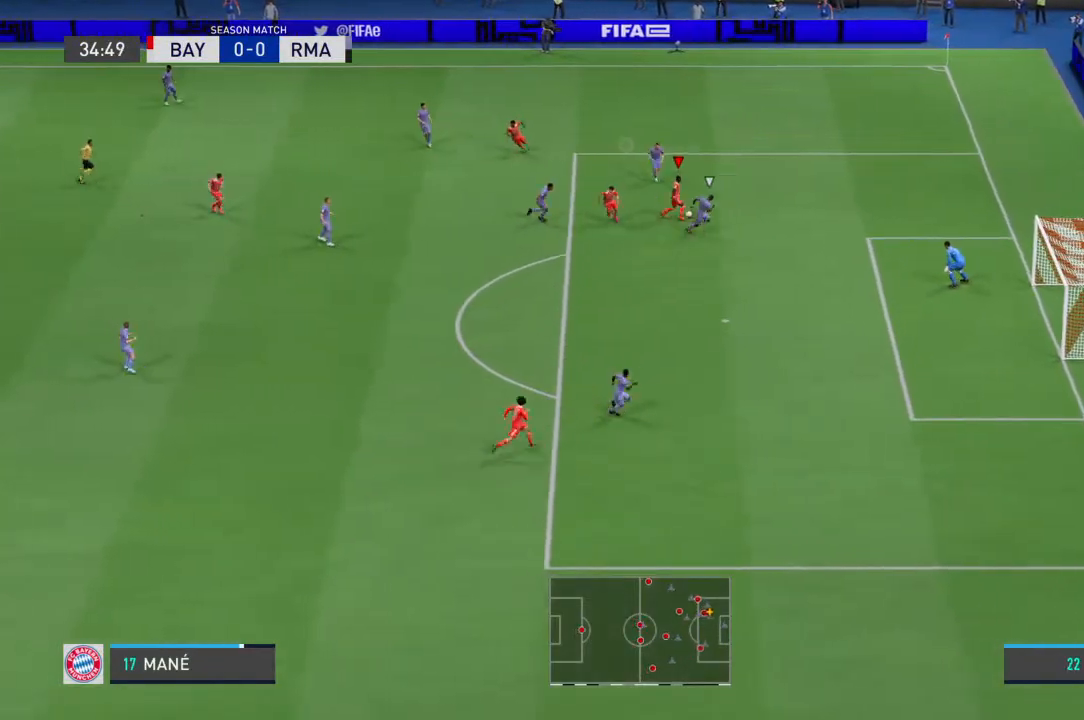
{"dt_ms": 500, "buttons": [], "left_stick": "center", "right_stick": "center", "events": [[67, "left_stick", "up"], [167, "left_stick", "up-left"], [333, "left_stick", "up-right"], [400, "left_stick", "center"]]}
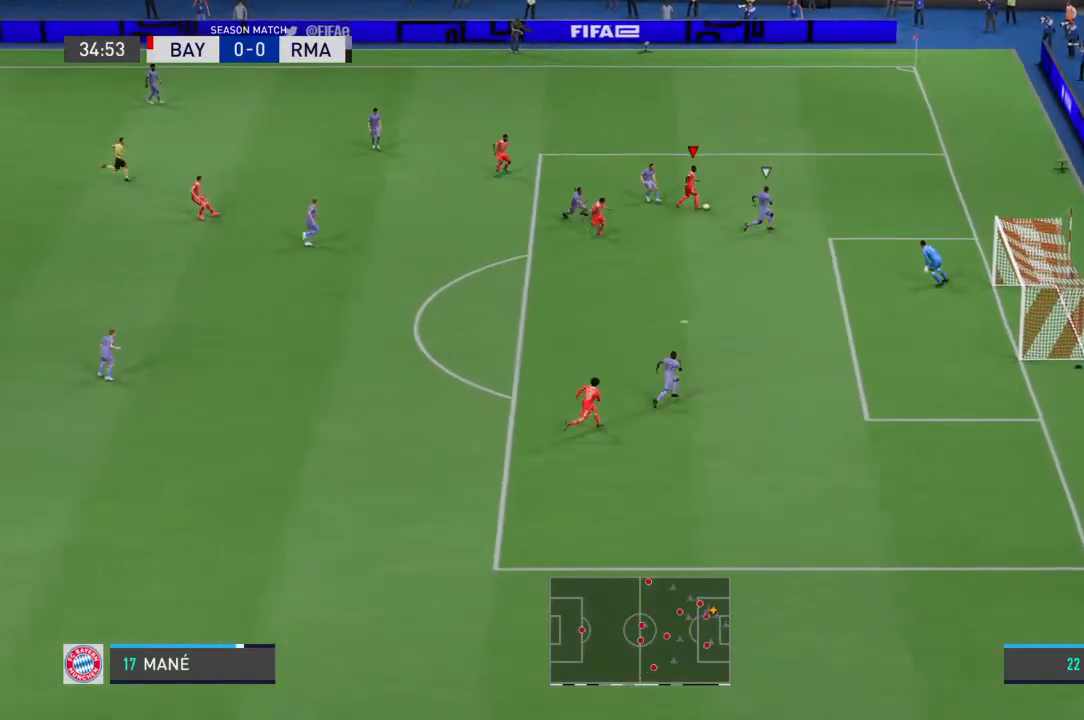
{"dt_ms": 1000, "buttons": [], "left_stick": "down-right", "right_stick": "center"}
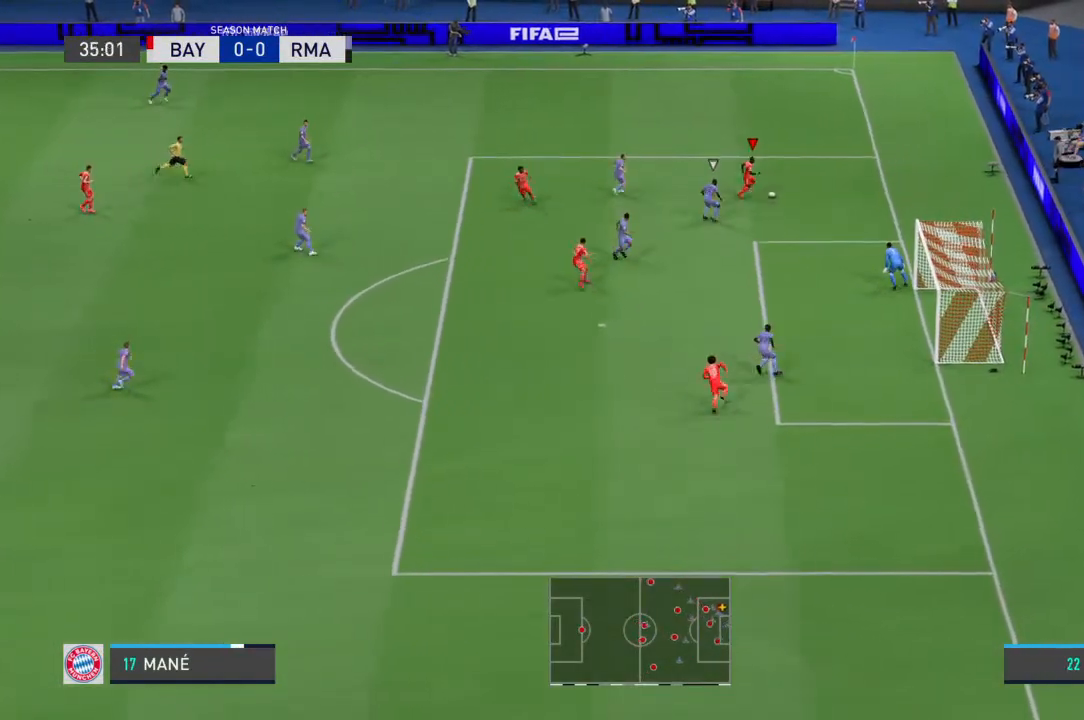
{"dt_ms": 1000, "buttons": [], "left_stick": "down", "right_stick": "center"}
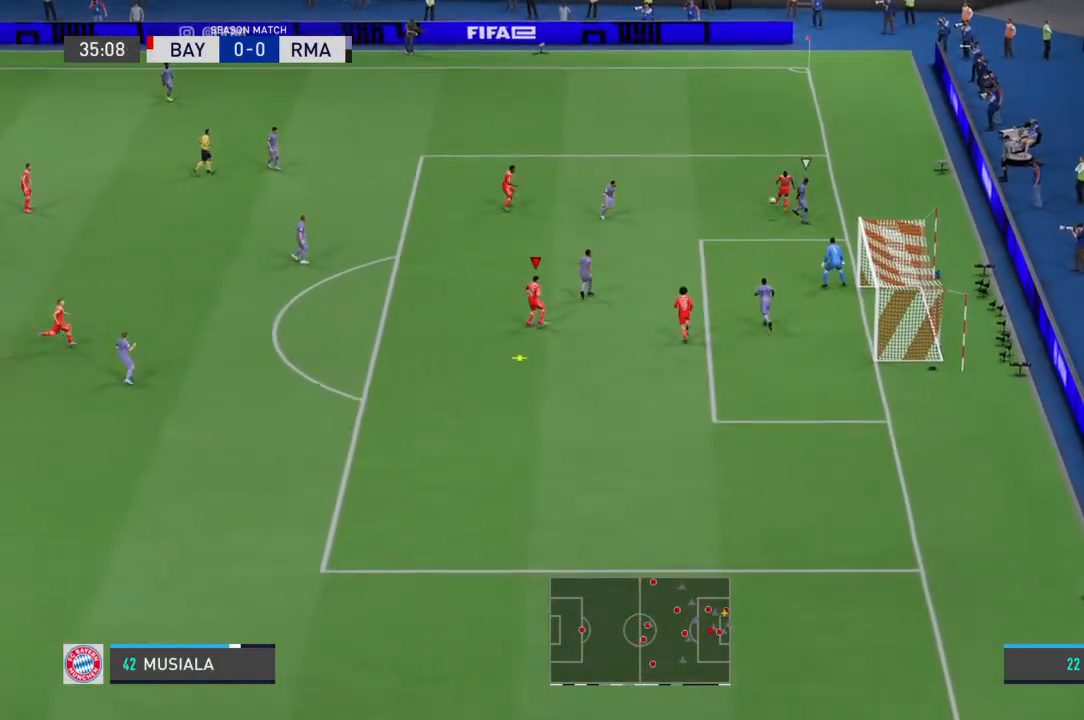
{"dt_ms": 1000, "buttons": [], "left_stick": "down-right", "right_stick": "center"}
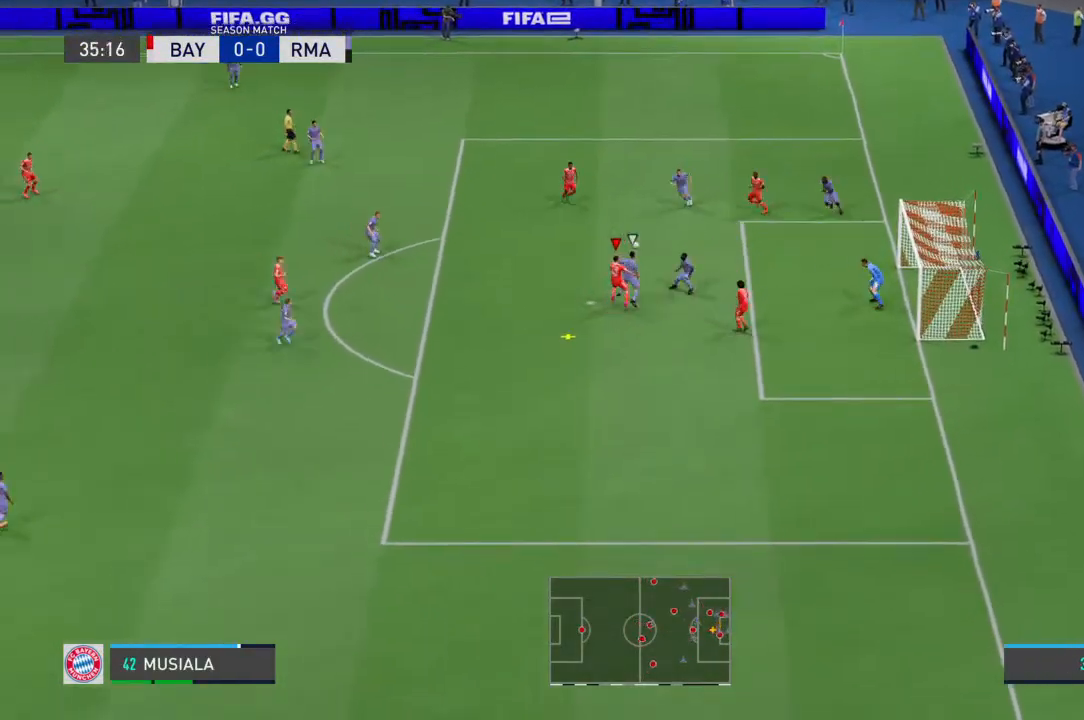
{"dt_ms": 500, "buttons": [], "left_stick": "down-right", "right_stick": "center", "events": []}
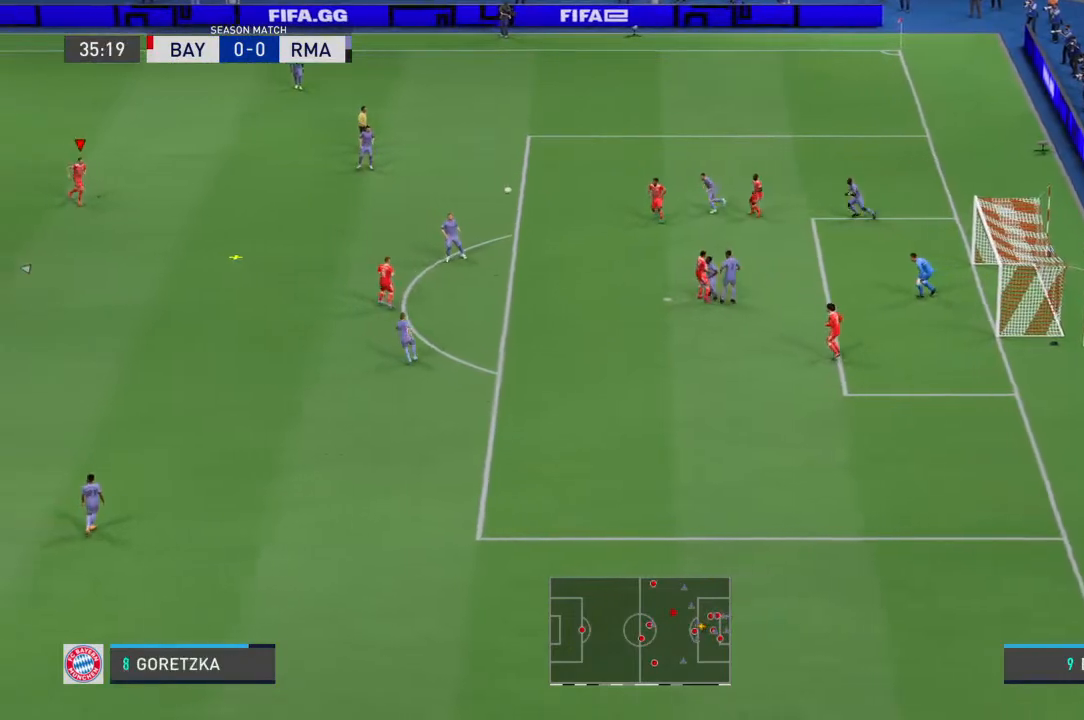
{"dt_ms": 500, "buttons": [], "left_stick": "down-left", "right_stick": "center", "events": [[33, "left_stick", "down-left"], [100, "left_stick", "center"], [200, "left_stick", "up-left"], [467, "left_stick", "down-left"]]}
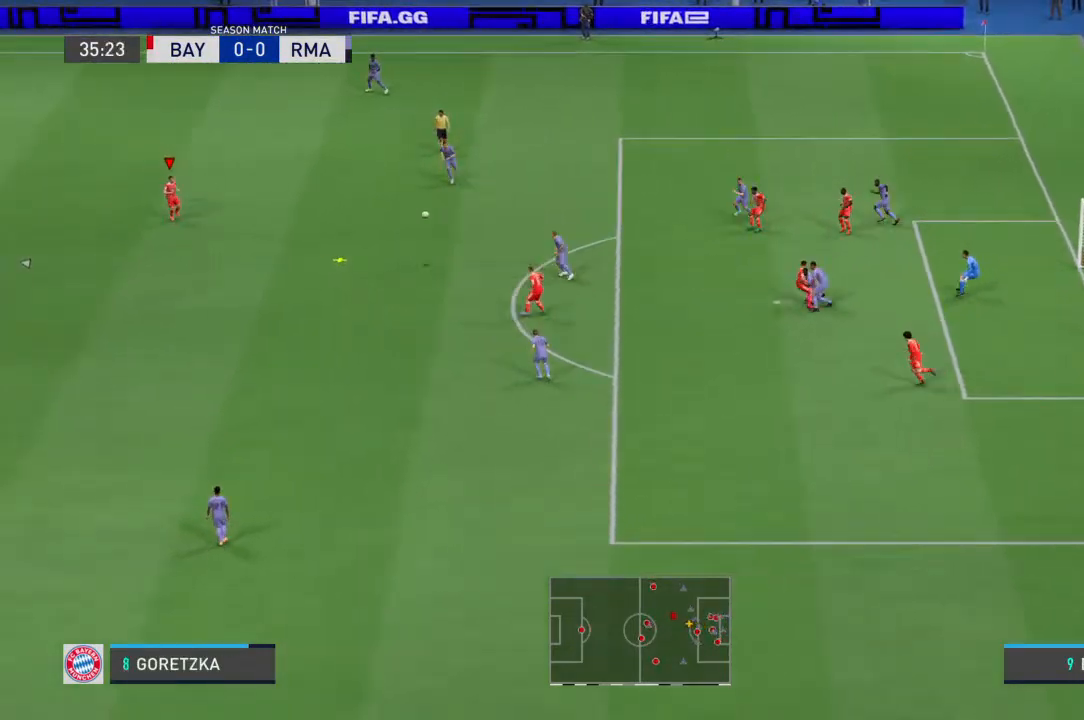
{"dt_ms": 500, "buttons": [], "left_stick": "down-left", "right_stick": "center", "events": [[67, "left_stick", "down-right"], [300, "left_stick", "down"], [400, "left_stick", "down-left"]]}
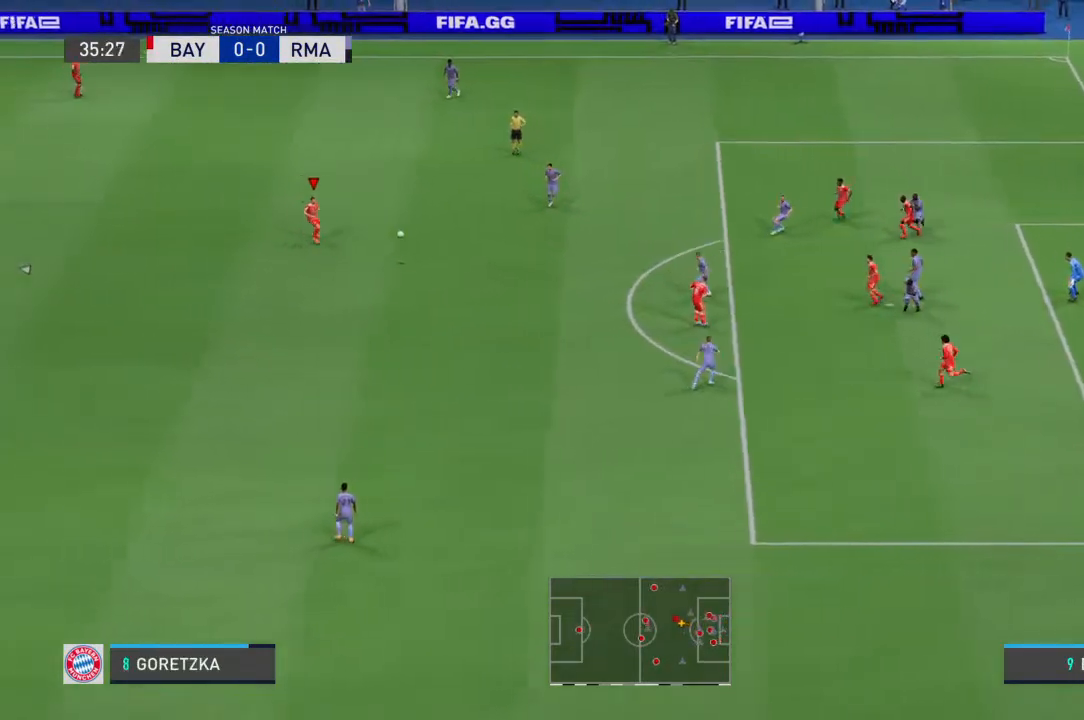
{"dt_ms": 500, "buttons": [], "left_stick": "center", "right_stick": "center", "events": [[133, "left_stick", "down"], [300, "left_stick", "center"]]}
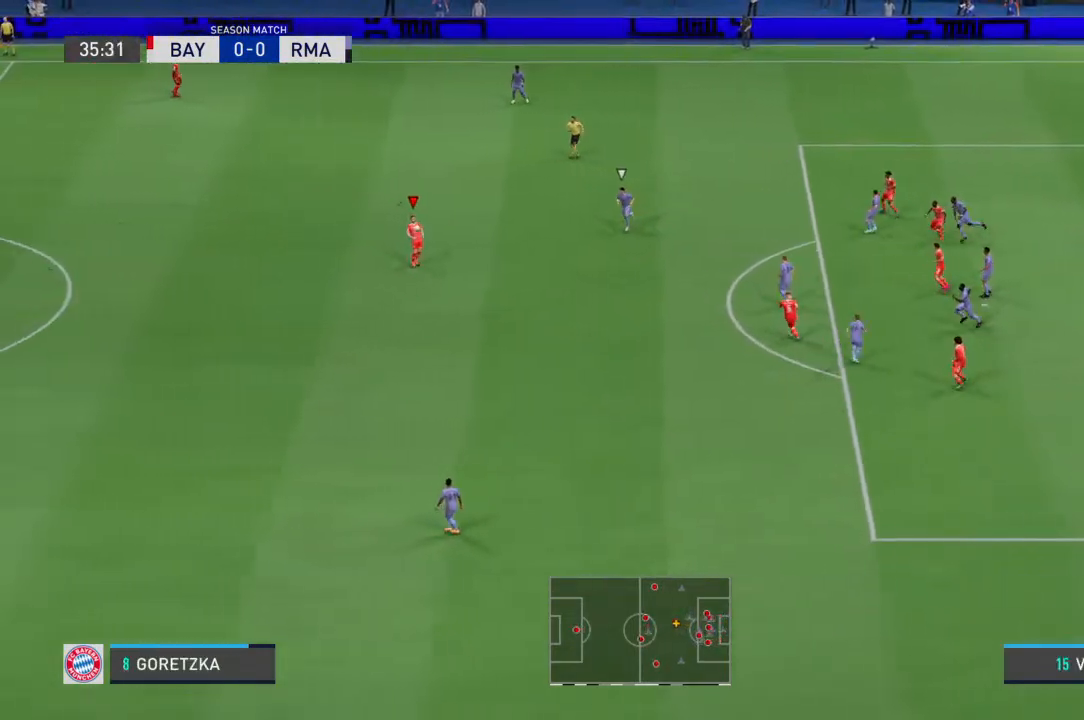
{"dt_ms": 500, "buttons": [], "left_stick": "down", "right_stick": "center", "events": [[433, "left_stick", "down-right"], [500, "left_stick", "down"]]}
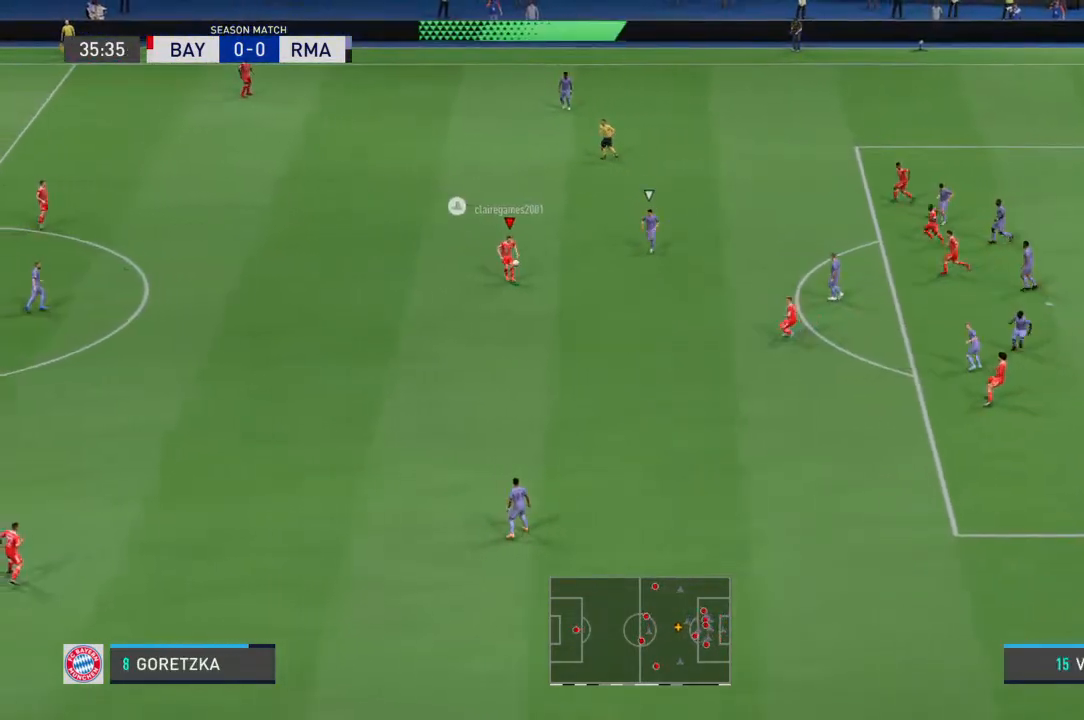
{"dt_ms": 500, "buttons": [], "left_stick": "up-left", "right_stick": "center", "events": [[133, "left_stick", "up-left"]]}
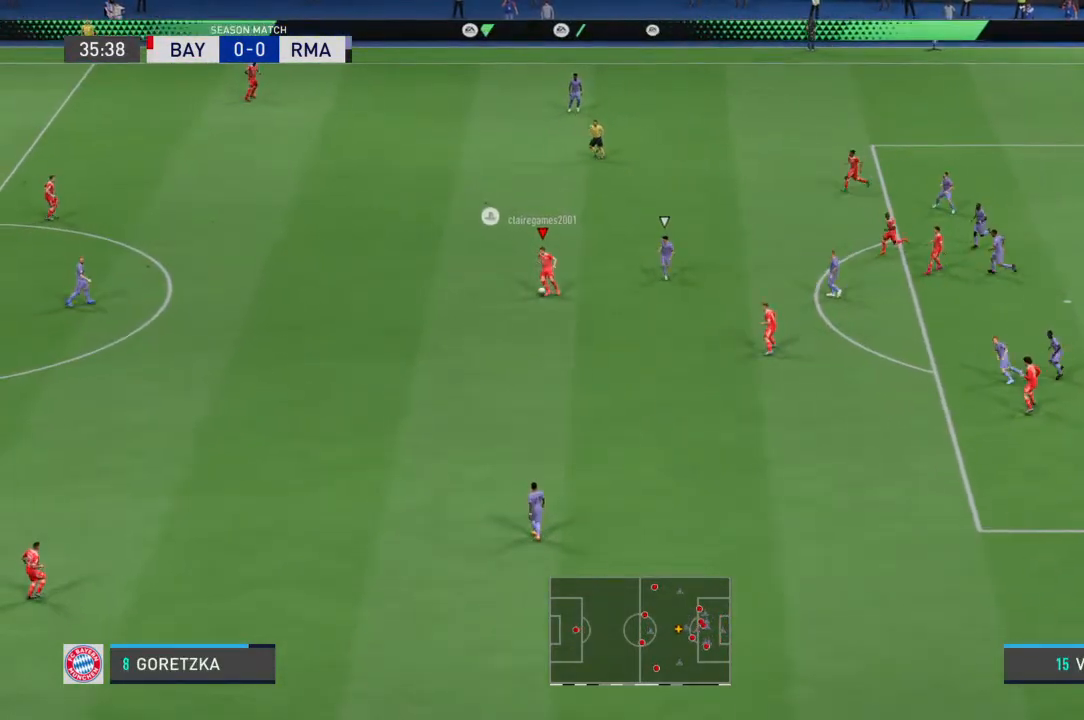
{"dt_ms": 500, "buttons": ["CROSS"], "left_stick": "up", "right_stick": "center", "events": [[333, "left_stick", "up"], [500, "CROSS", "down"]]}
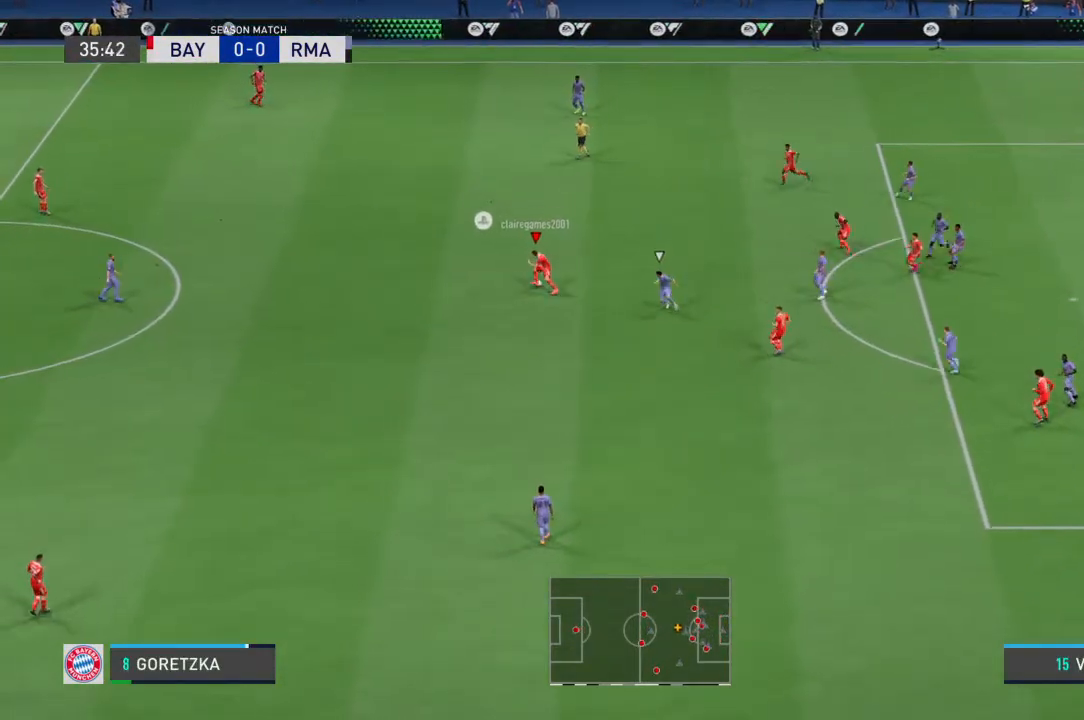
{"dt_ms": 500, "buttons": [], "left_stick": "center", "right_stick": "center", "events": [[133, "CROSS", "up"], [333, "left_stick", "center"]]}
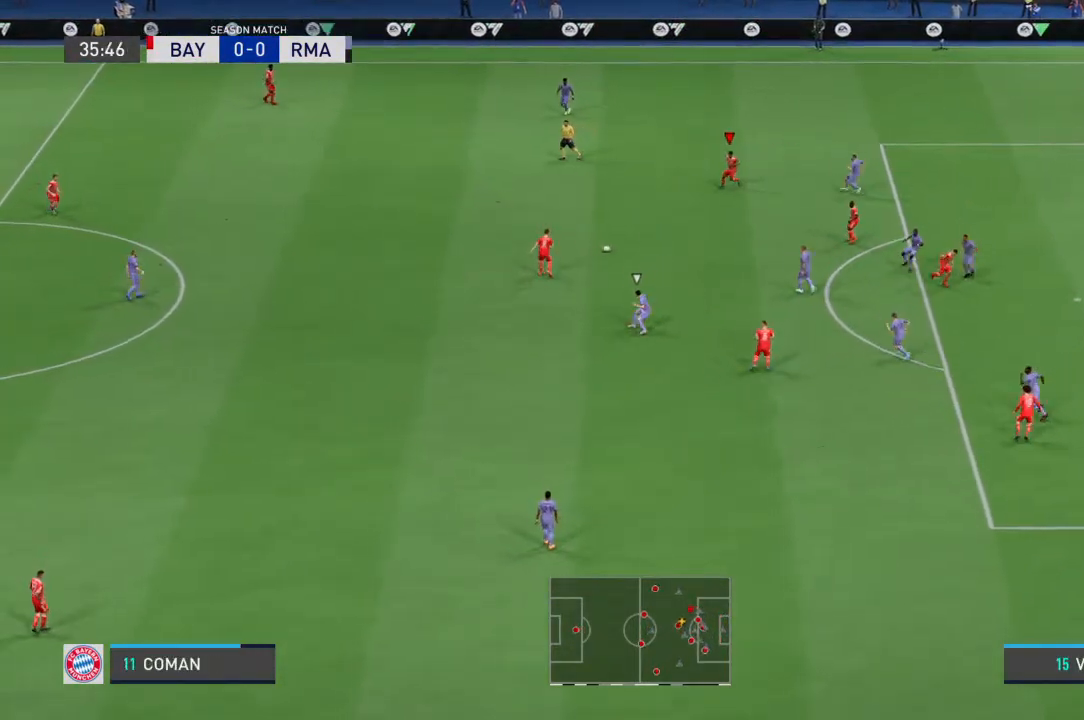
{"dt_ms": 500, "buttons": [], "left_stick": "left", "right_stick": "center", "events": [[333, "left_stick", "left"]]}
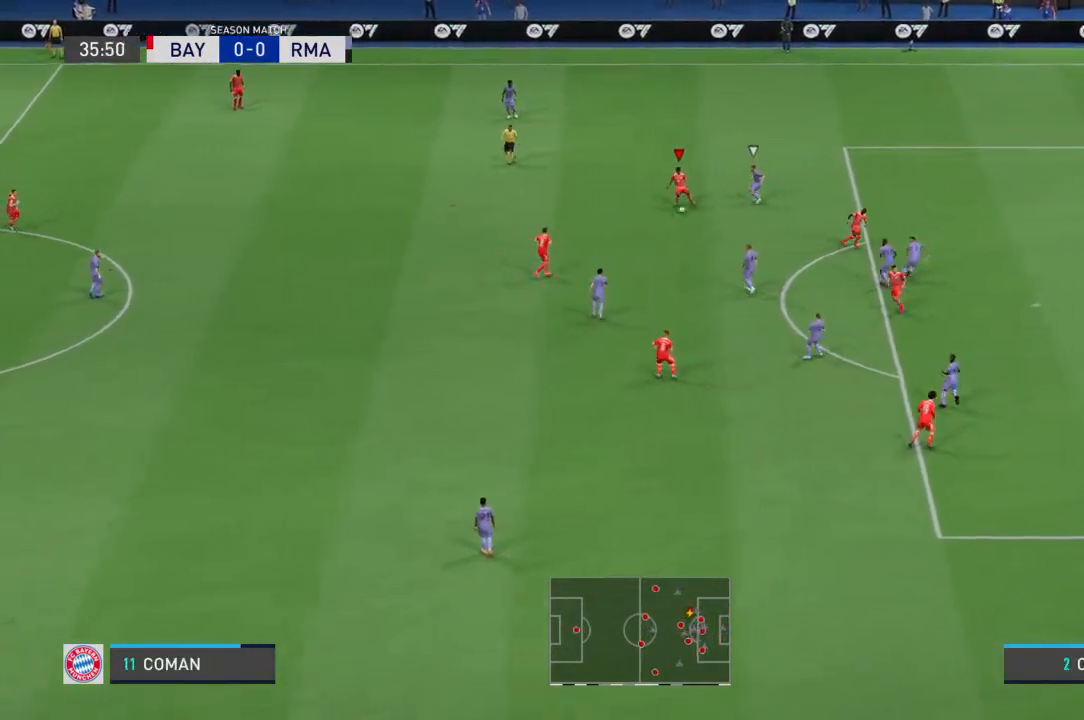
{"dt_ms": 500, "buttons": [], "left_stick": "left", "right_stick": "center", "events": []}
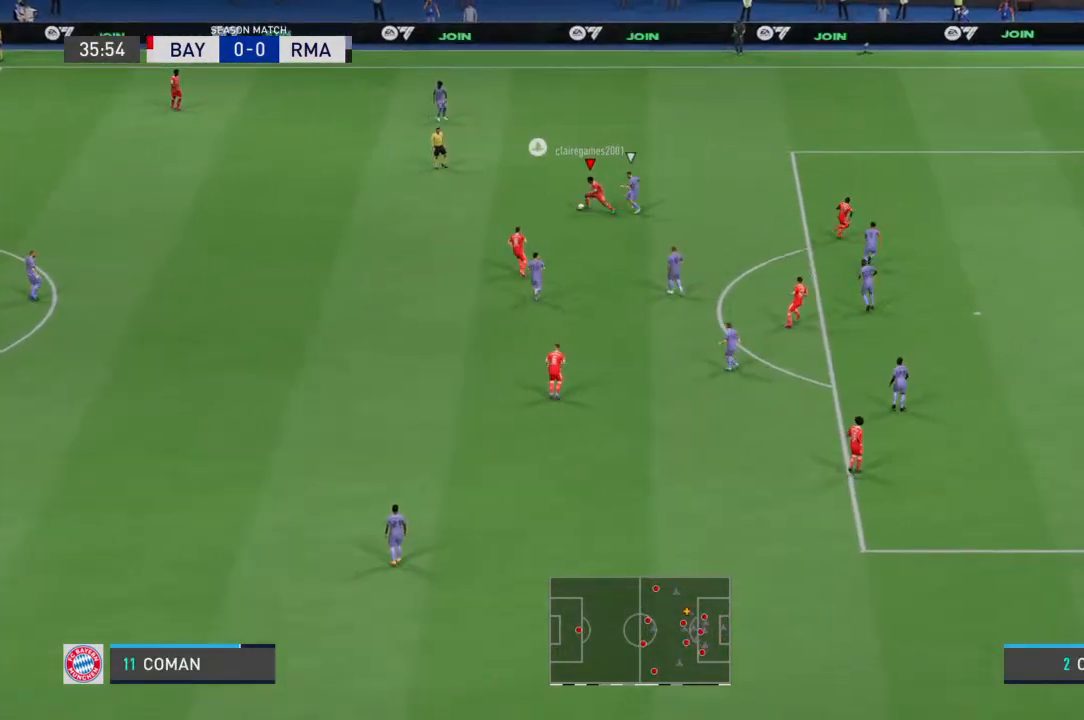
{"dt_ms": 500, "buttons": [], "left_stick": "up-left", "right_stick": "center", "events": [[33, "left_stick", "up-left"]]}